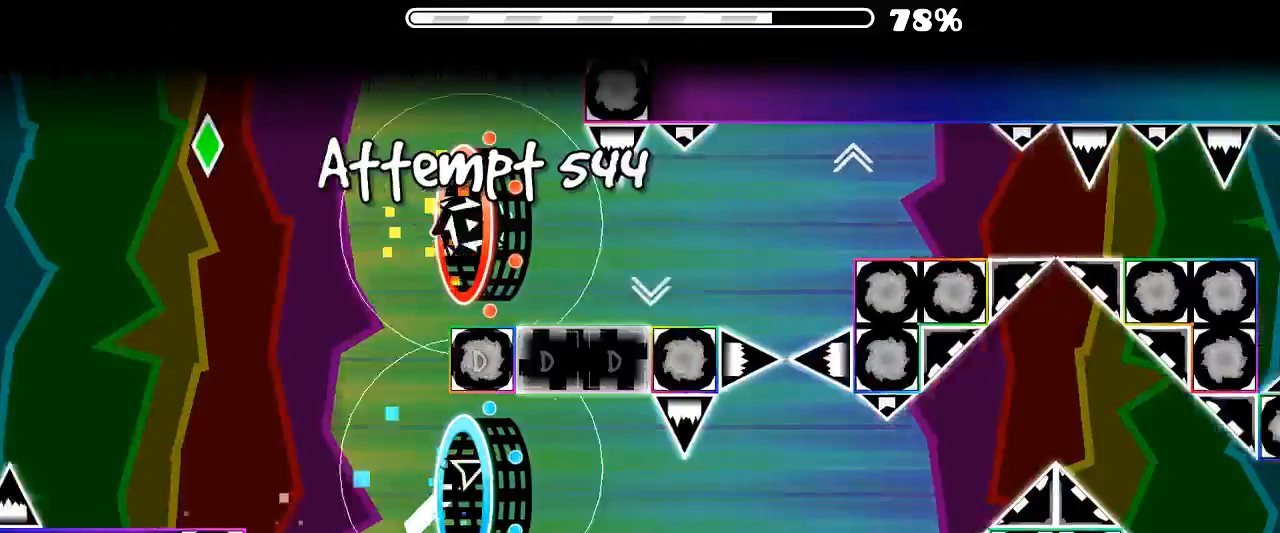
Gameplay with keyboard and mouse; each line is a JSON object with the keys and mouse buttons held at the frame after it. "events" lists presses ("down") and releases ("up") of "x", "z", "mouse_left", "mouse_wheel", "mouse_right", "mouse_mb4" and "mouse_mb5" between this image and that frame as [ms after this image, input, new state], when the widget could be followed in between. "mouse_left", "mouse_wheel", "mouse_right", "mouse_mb4", "mouse_mb5" = the "left", "wheel", "right", "mb4", "mb5" buttons of the "mouse" list. No other keys are recorded. "wheel" means that the mouse wheel is clicked or scrolled. Mouse movement is not recorded.
{"keys": [], "mouse": [], "events": [[33, "mouse_left", "up"], [266, "mouse_left", "down"], [366, "mouse_left", "up"]]}
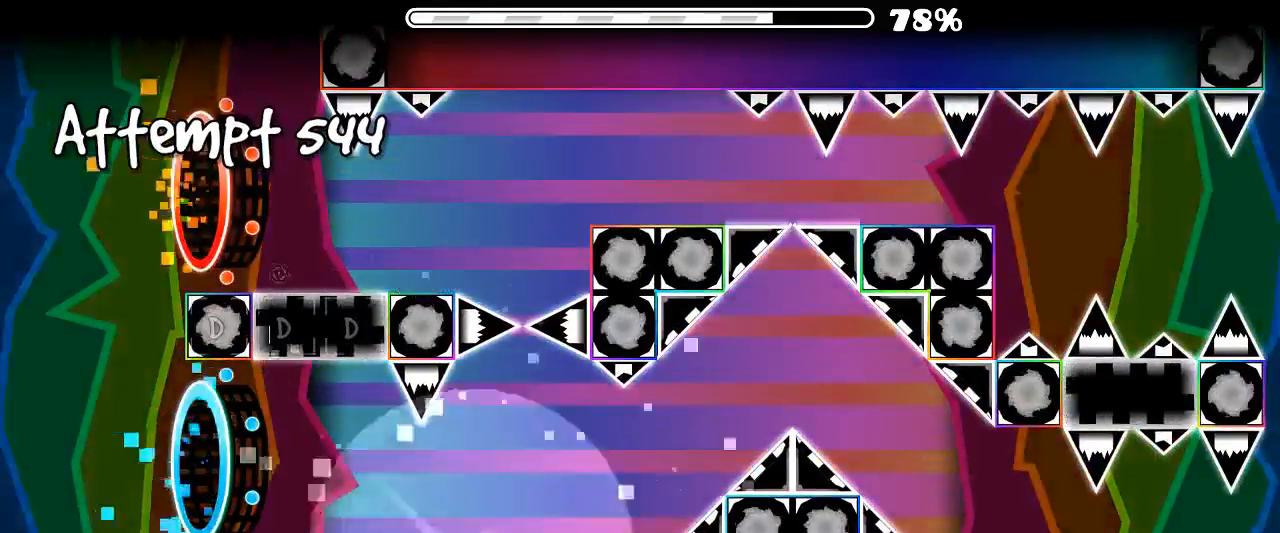
{"keys": [], "mouse": [], "events": []}
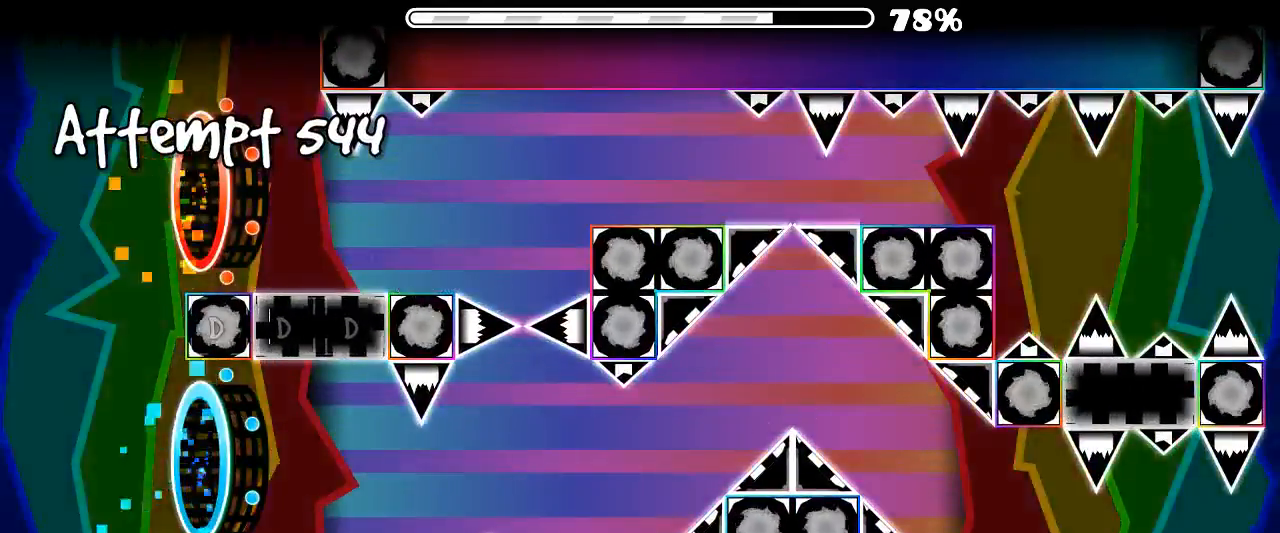
{"keys": [], "mouse": ["left"], "events": [[466, "mouse_left", "down"]]}
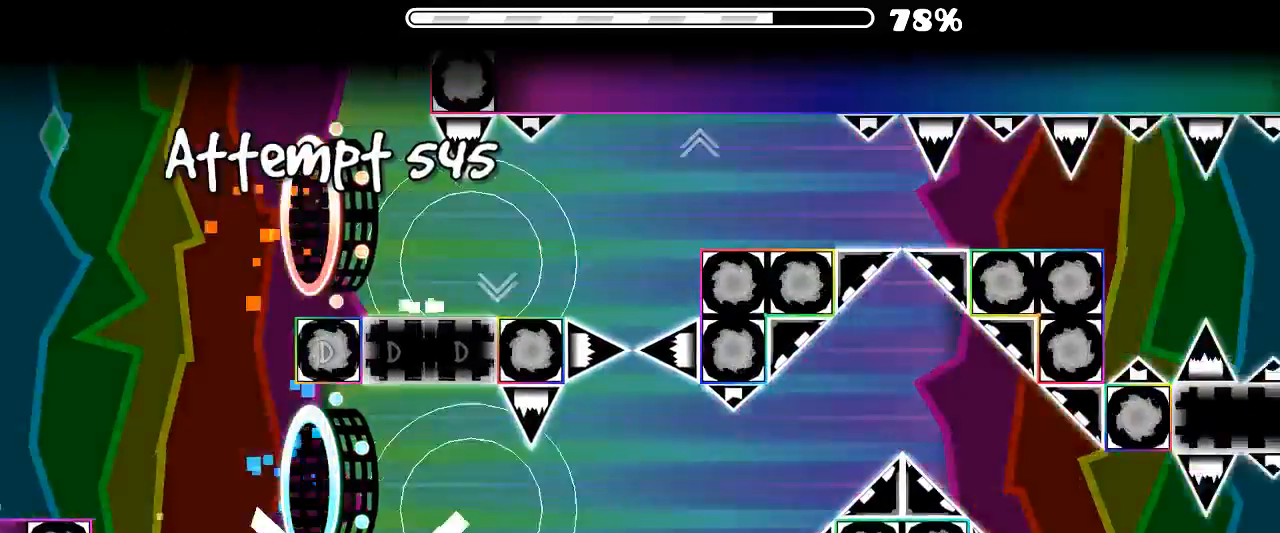
{"keys": [], "mouse": [], "events": [[66, "mouse_left", "up"], [133, "mouse_left", "down"], [200, "mouse_left", "up"], [233, "mouse_left", "down"], [333, "mouse_left", "up"]]}
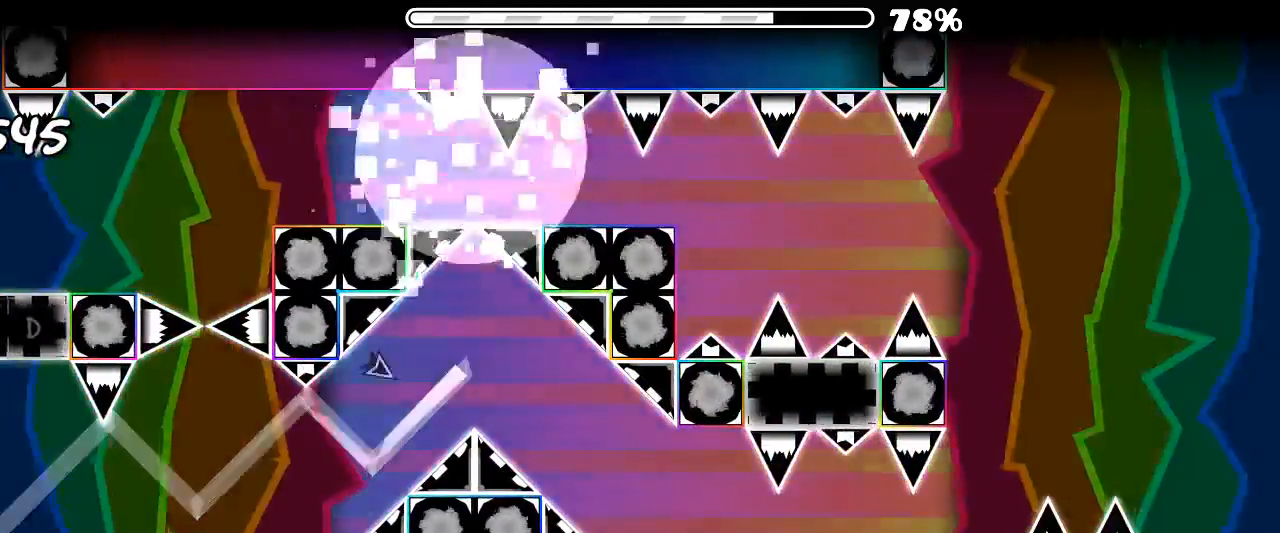
{"keys": [], "mouse": [], "events": []}
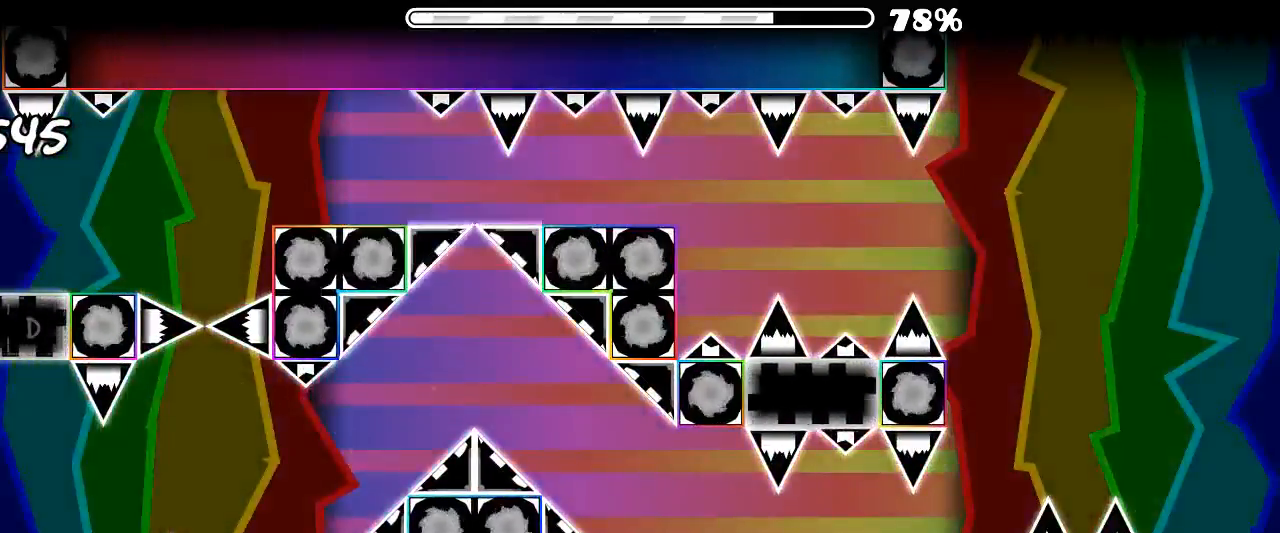
{"keys": [], "mouse": [], "events": []}
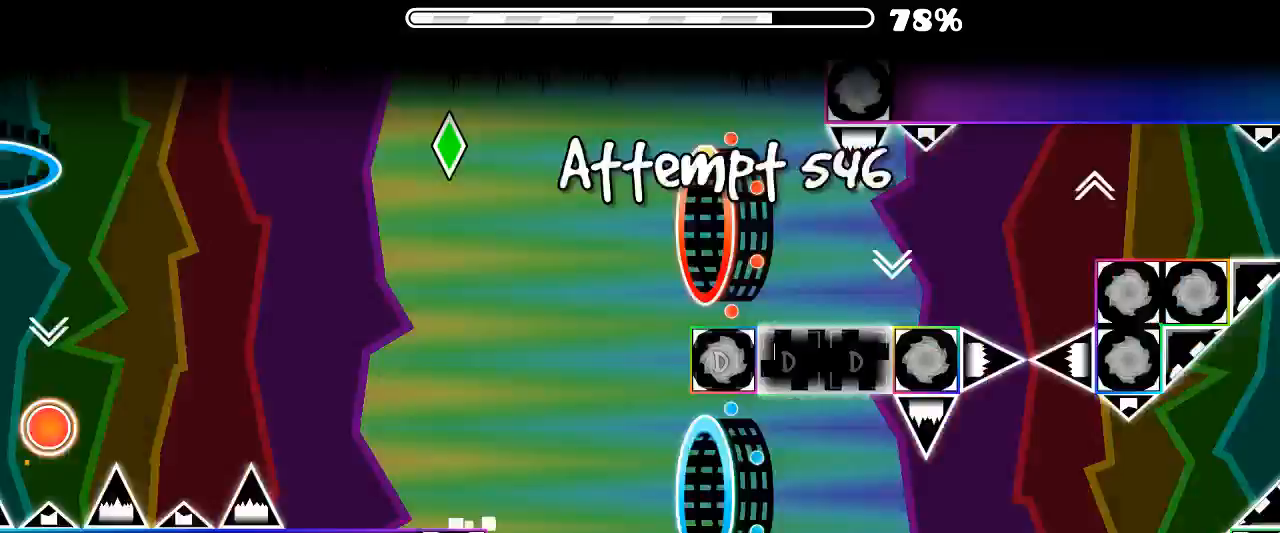
{"keys": [], "mouse": ["left"], "events": [[200, "mouse_left", "down"], [266, "mouse_left", "up"], [366, "mouse_left", "down"]]}
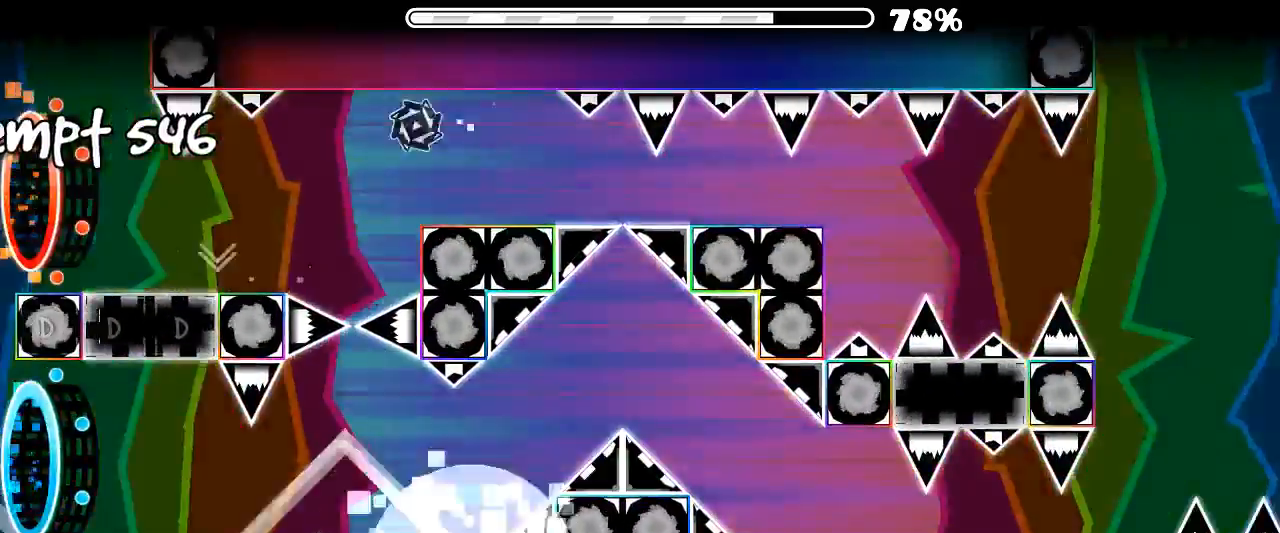
{"keys": [], "mouse": [], "events": [[33, "mouse_left", "up"]]}
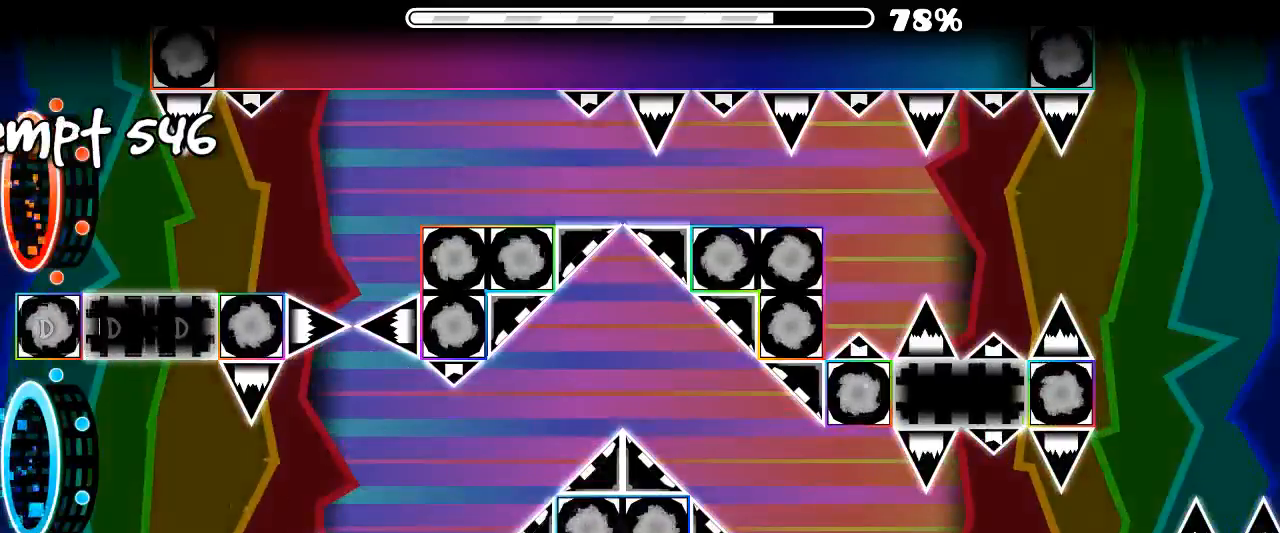
{"keys": [], "mouse": [], "events": []}
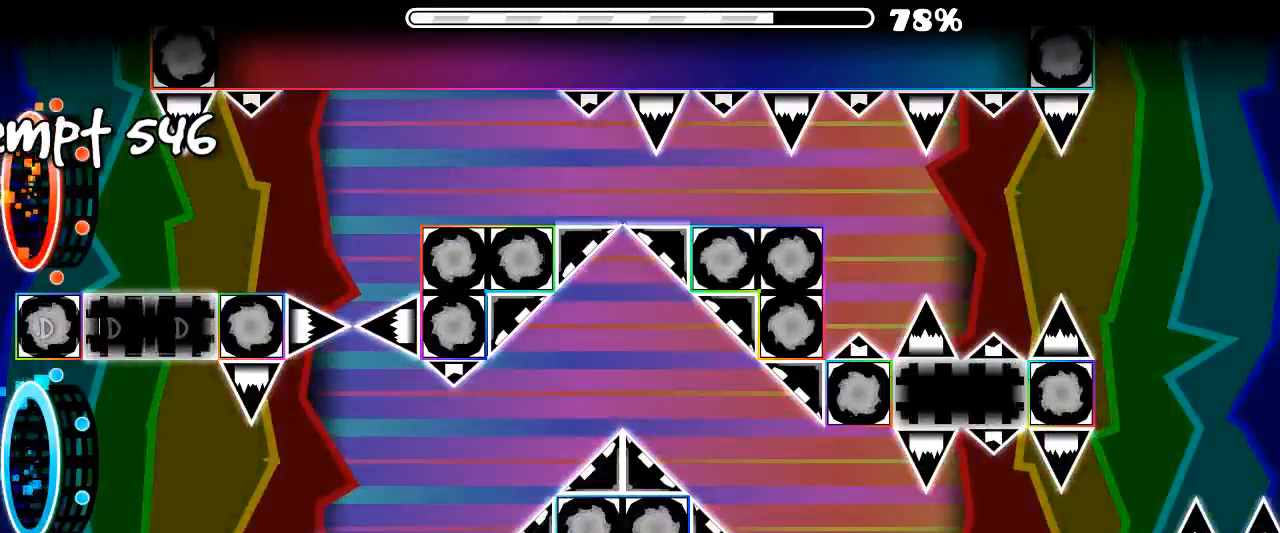
{"keys": [], "mouse": ["left"], "events": [[166, "mouse_left", "down"], [266, "mouse_left", "up"], [400, "mouse_left", "down"]]}
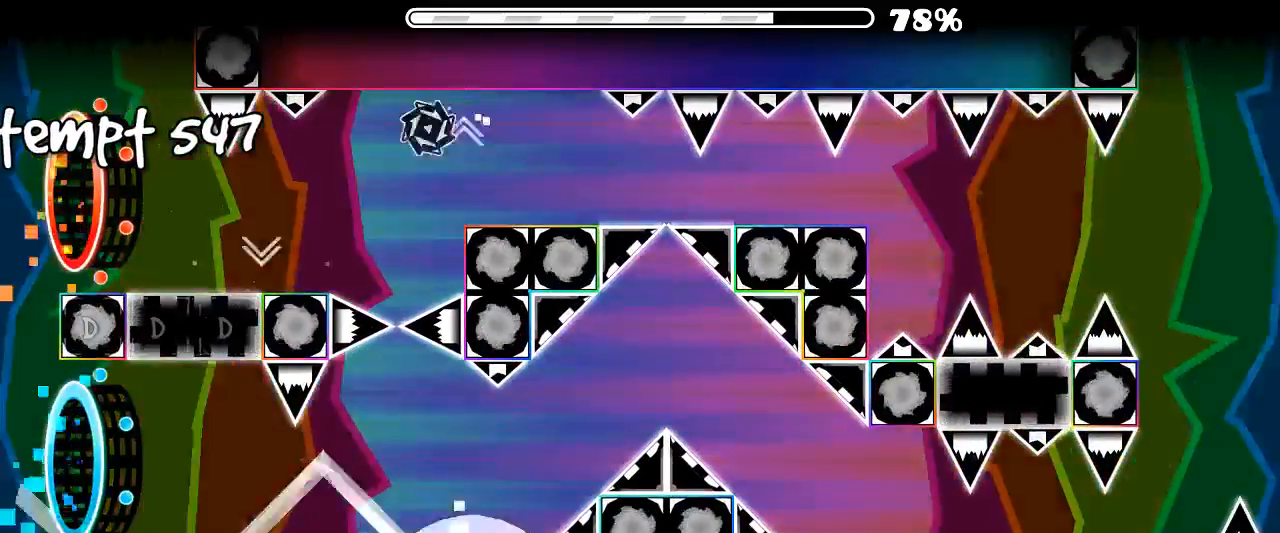
{"keys": [], "mouse": [], "events": [[33, "mouse_left", "up"]]}
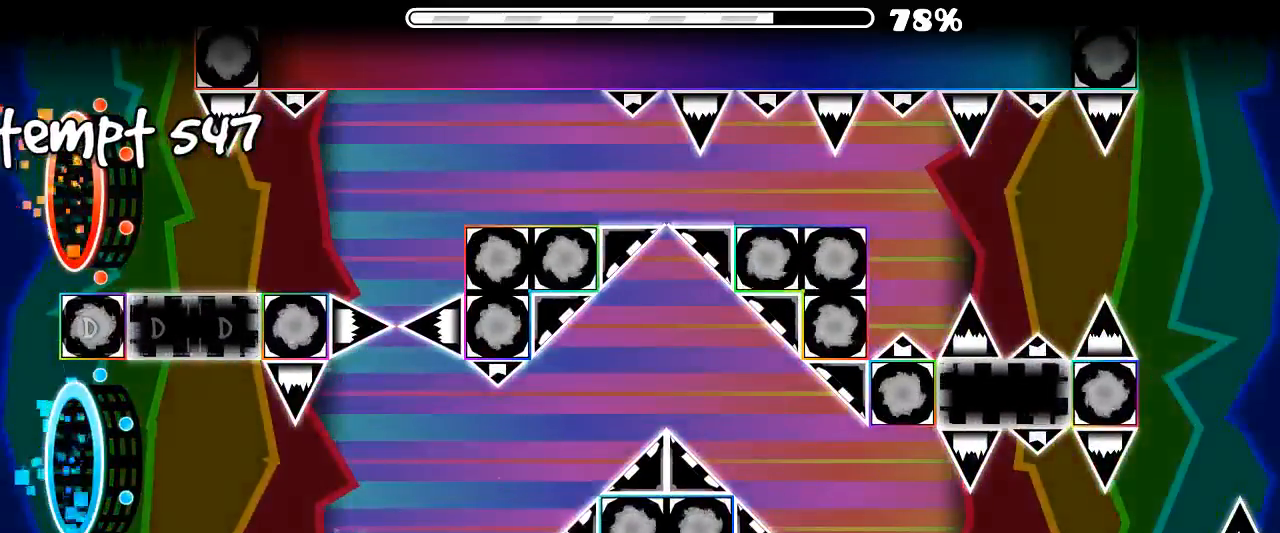
{"keys": [], "mouse": [], "events": []}
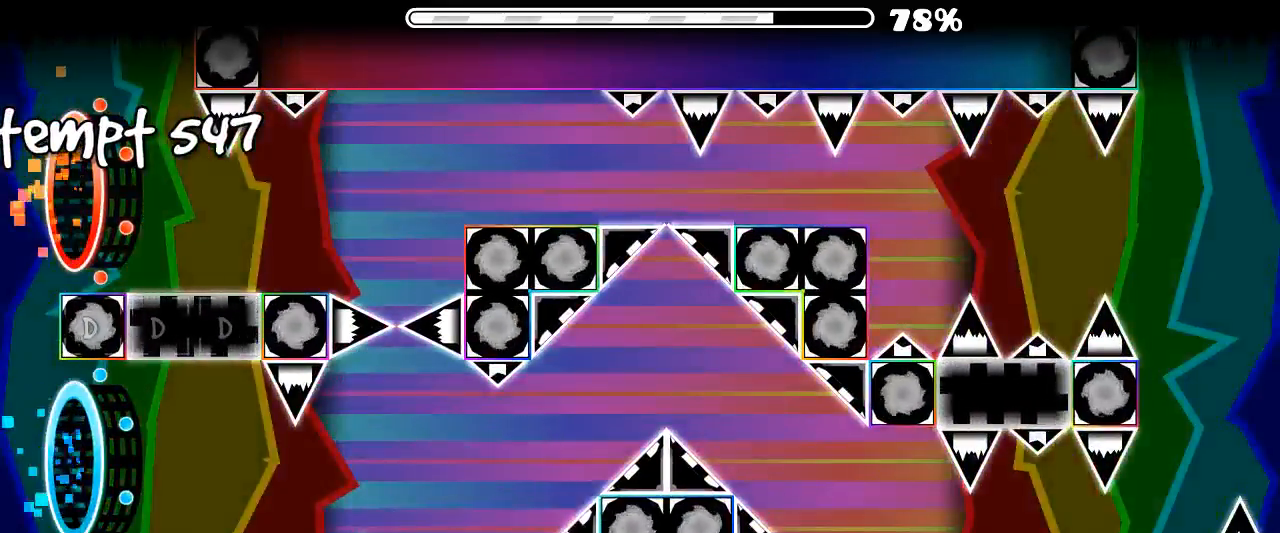
{"keys": [], "mouse": ["left"], "events": [[166, "mouse_left", "down"], [266, "mouse_left", "up"], [400, "mouse_left", "down"]]}
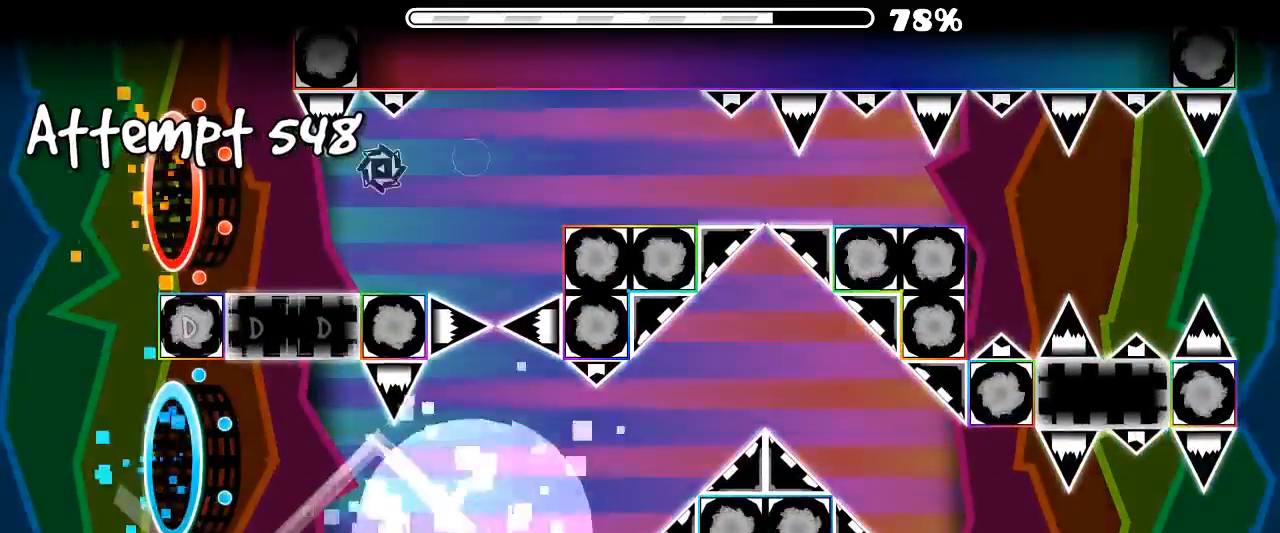
{"keys": [], "mouse": [], "events": [[66, "mouse_left", "up"]]}
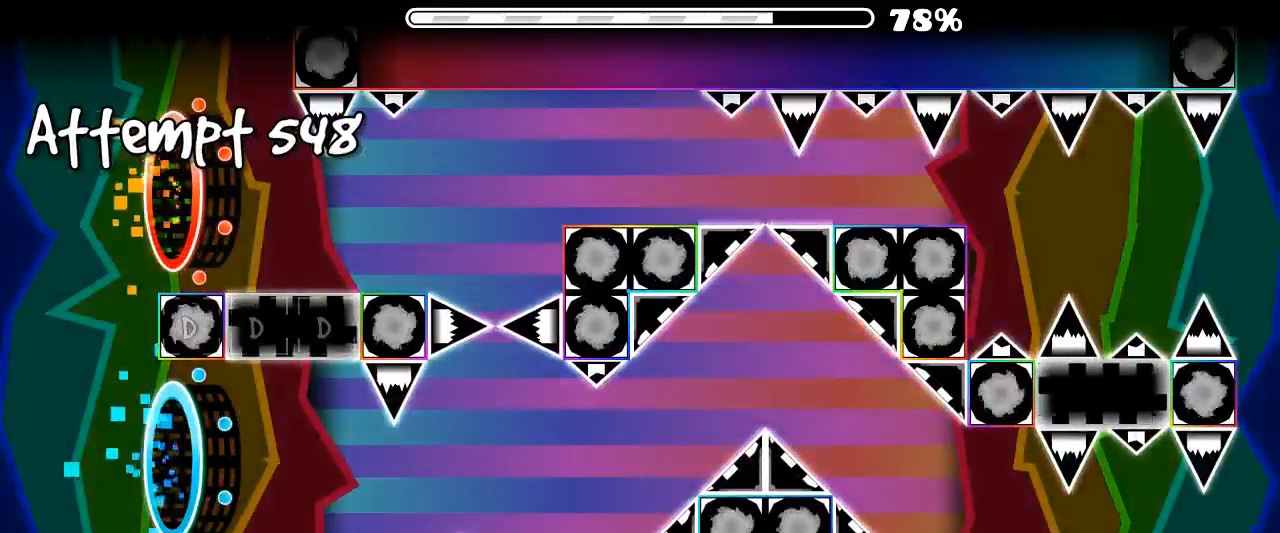
{"keys": [], "mouse": [], "events": []}
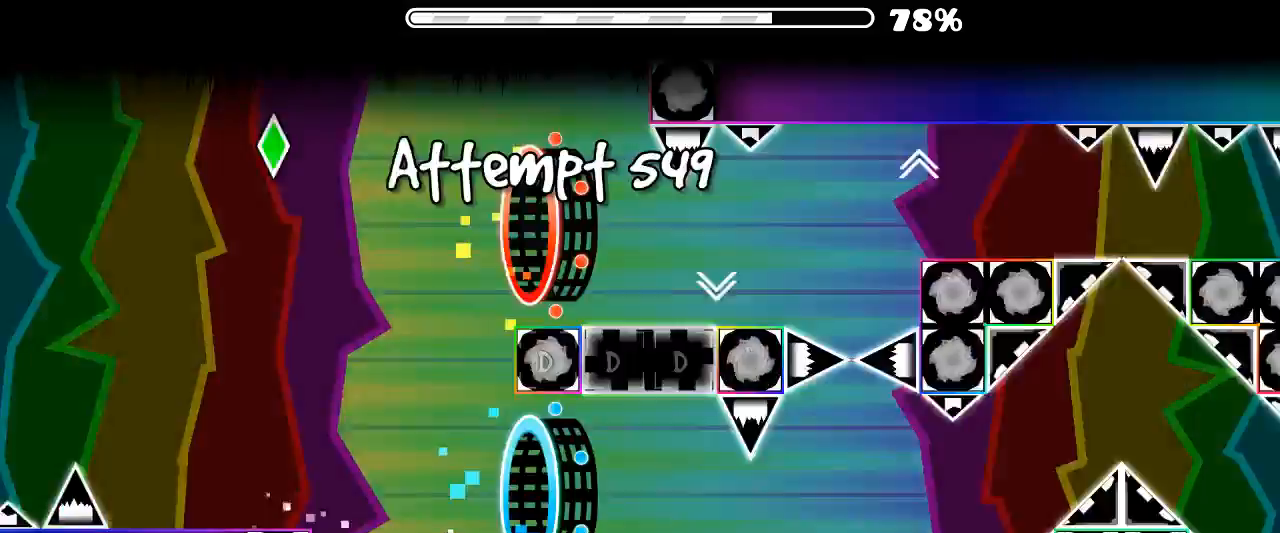
{"keys": [], "mouse": ["left"], "events": [[200, "mouse_left", "down"], [266, "mouse_left", "up"], [333, "mouse_left", "down"]]}
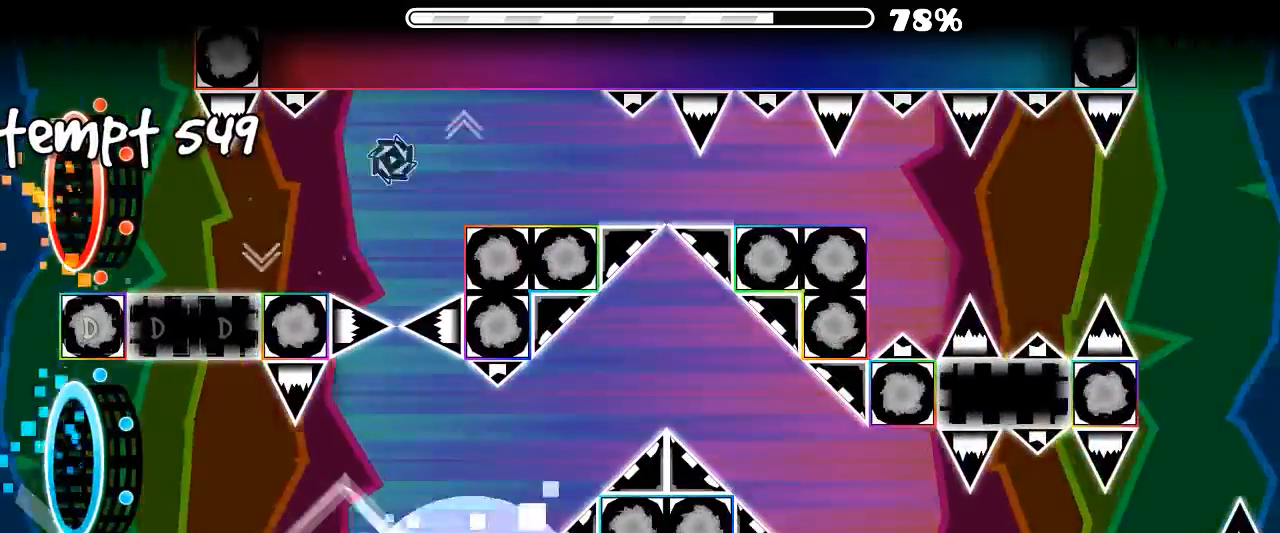
{"keys": [], "mouse": [], "events": [[33, "mouse_left", "up"]]}
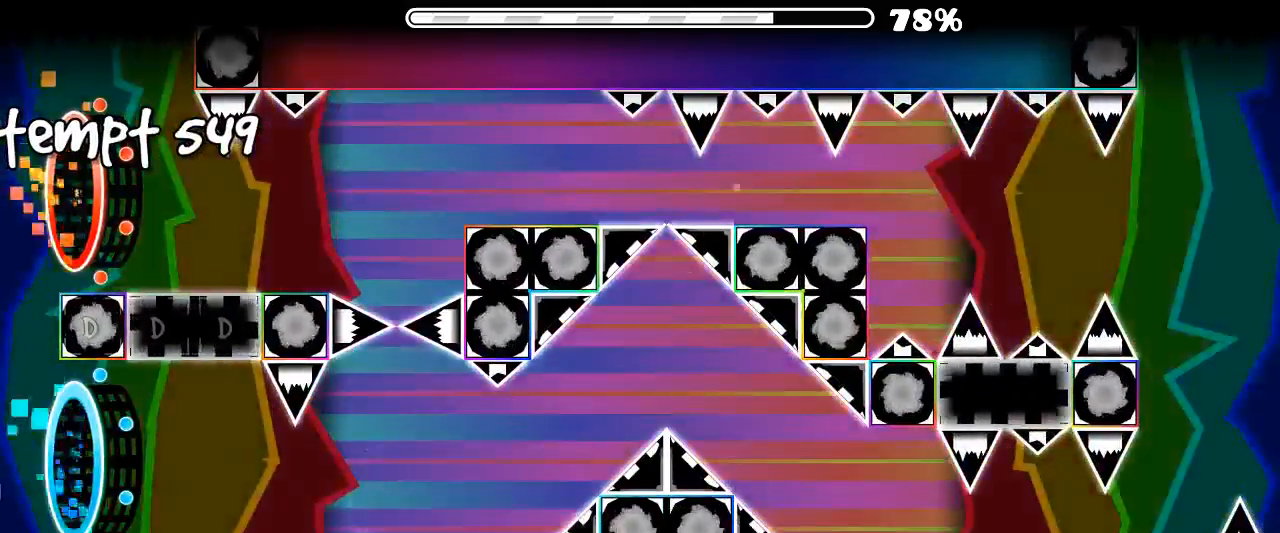
{"keys": [], "mouse": [], "events": []}
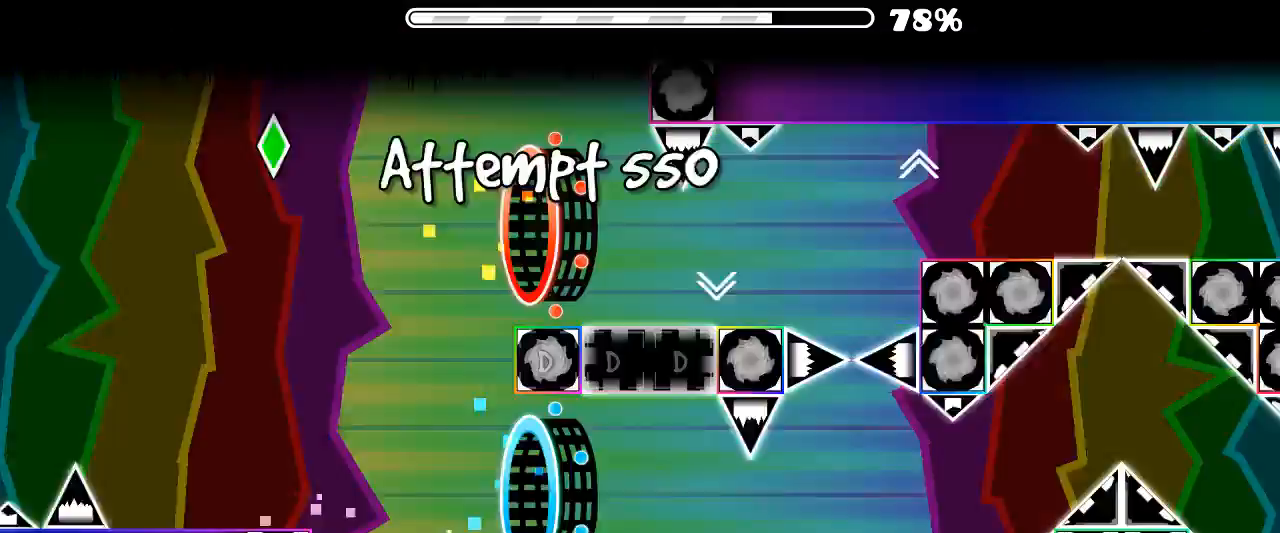
{"keys": [], "mouse": ["left"], "events": [[133, "mouse_left", "down"], [233, "mouse_left", "up"], [333, "mouse_left", "down"]]}
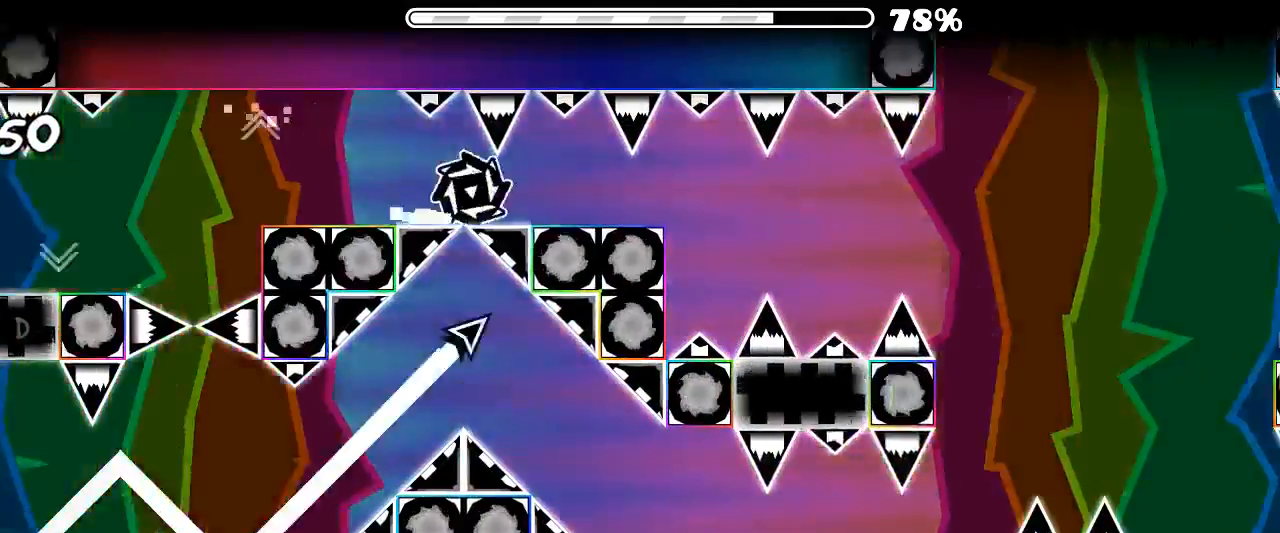
{"keys": [], "mouse": [], "events": [[33, "mouse_left", "up"]]}
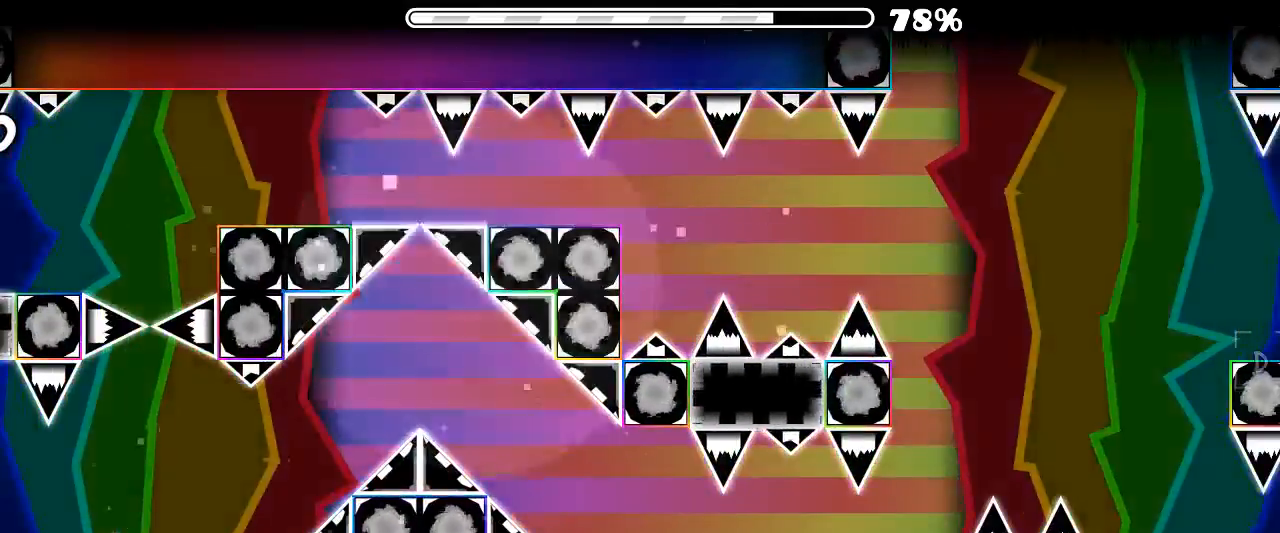
{"keys": [], "mouse": [], "events": []}
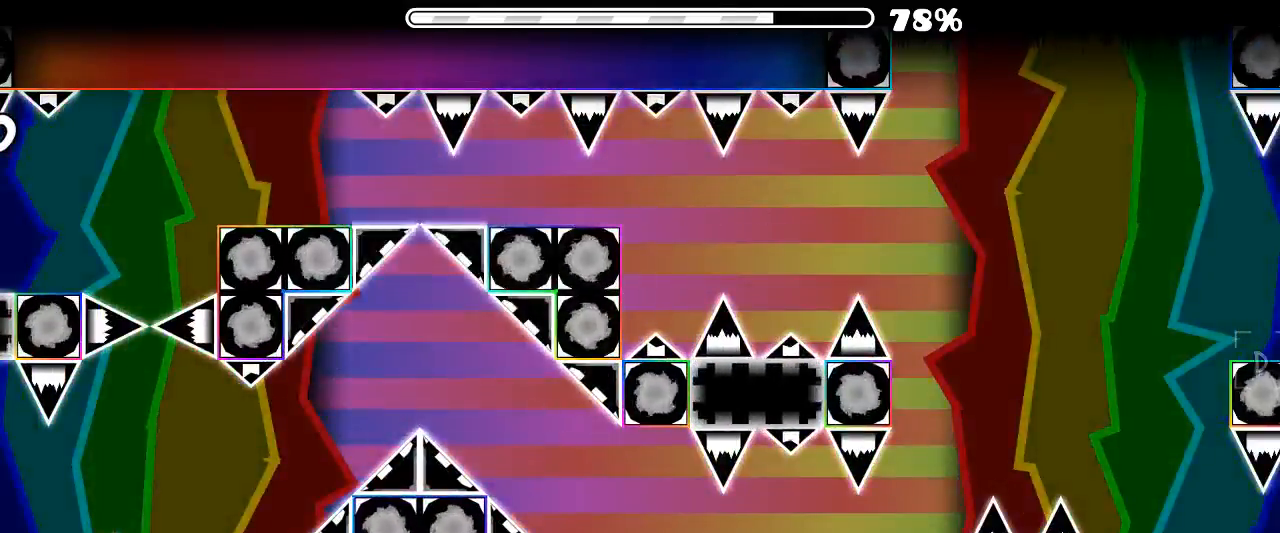
{"keys": [], "mouse": ["left"], "events": [[333, "mouse_left", "down"], [400, "mouse_left", "up"], [500, "mouse_left", "down"]]}
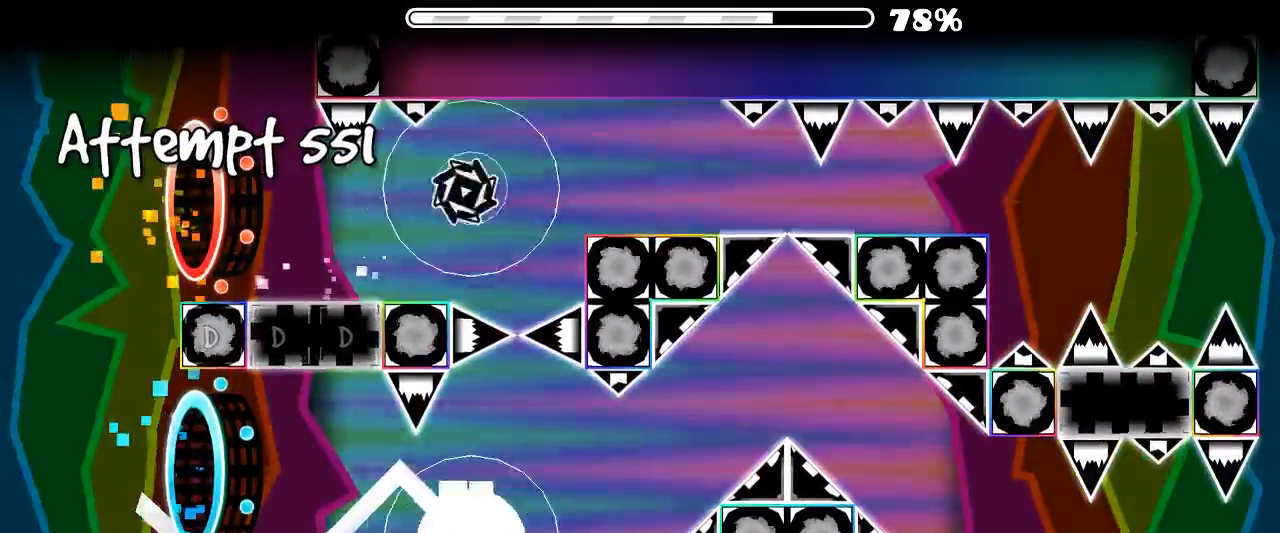
{"keys": [], "mouse": [], "events": [[200, "mouse_left", "up"]]}
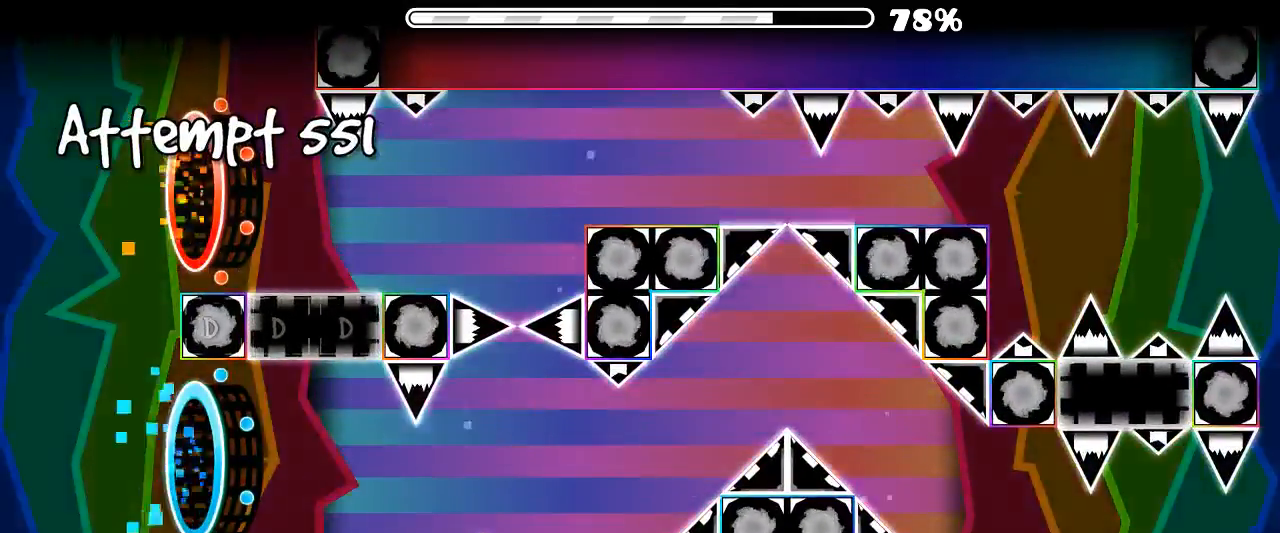
{"keys": [], "mouse": [], "events": []}
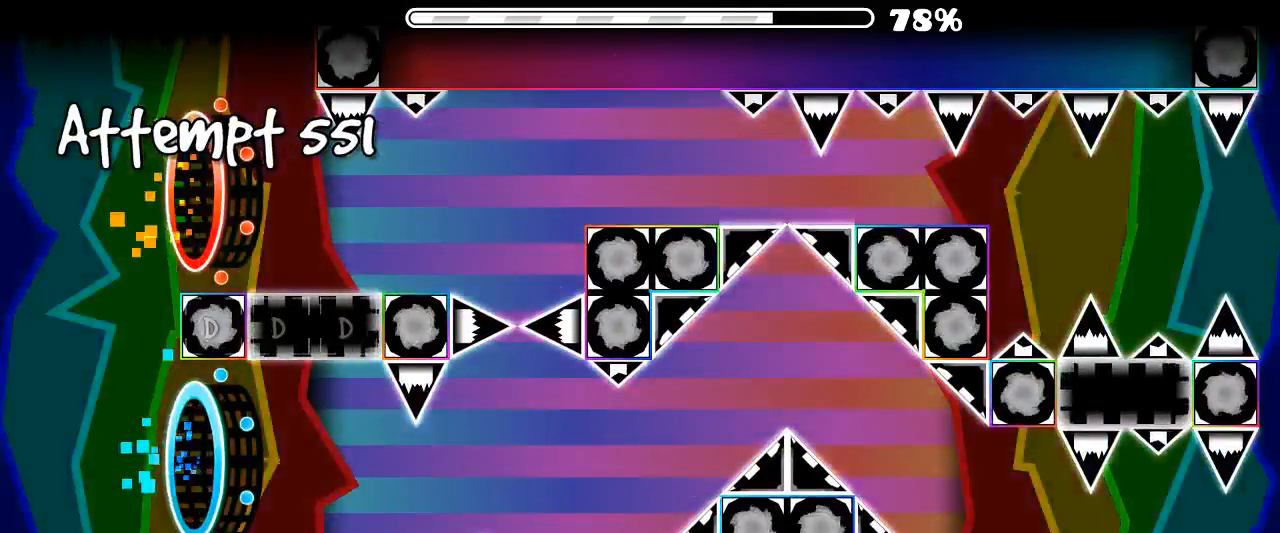
{"keys": [], "mouse": ["left"], "events": [[266, "mouse_left", "down"], [333, "mouse_left", "up"], [466, "mouse_left", "down"]]}
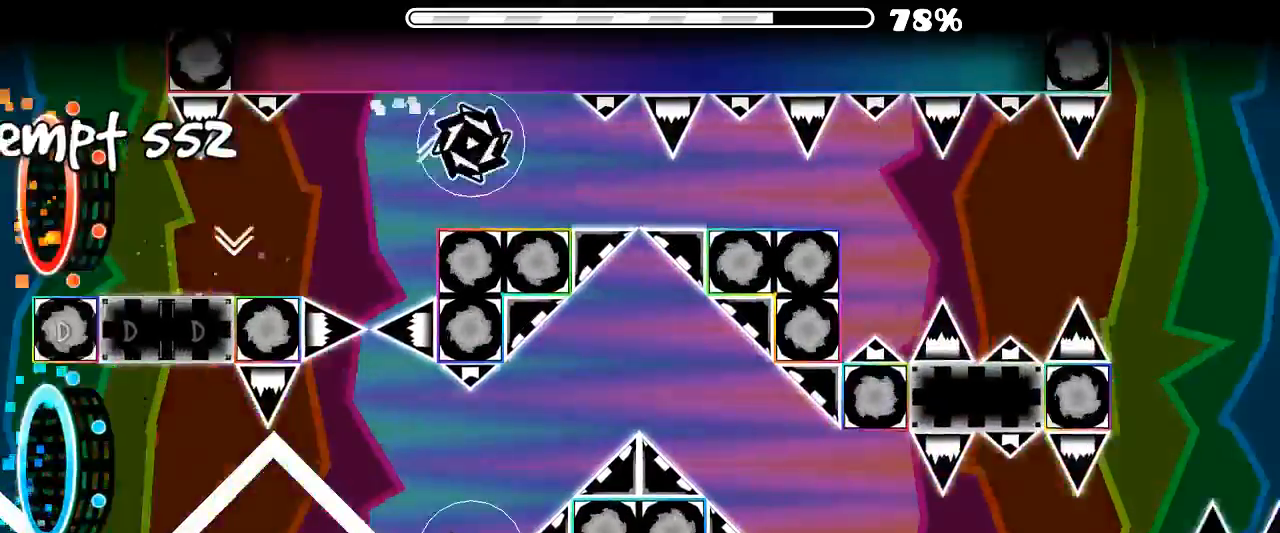
{"keys": [], "mouse": [], "events": [[166, "mouse_left", "up"]]}
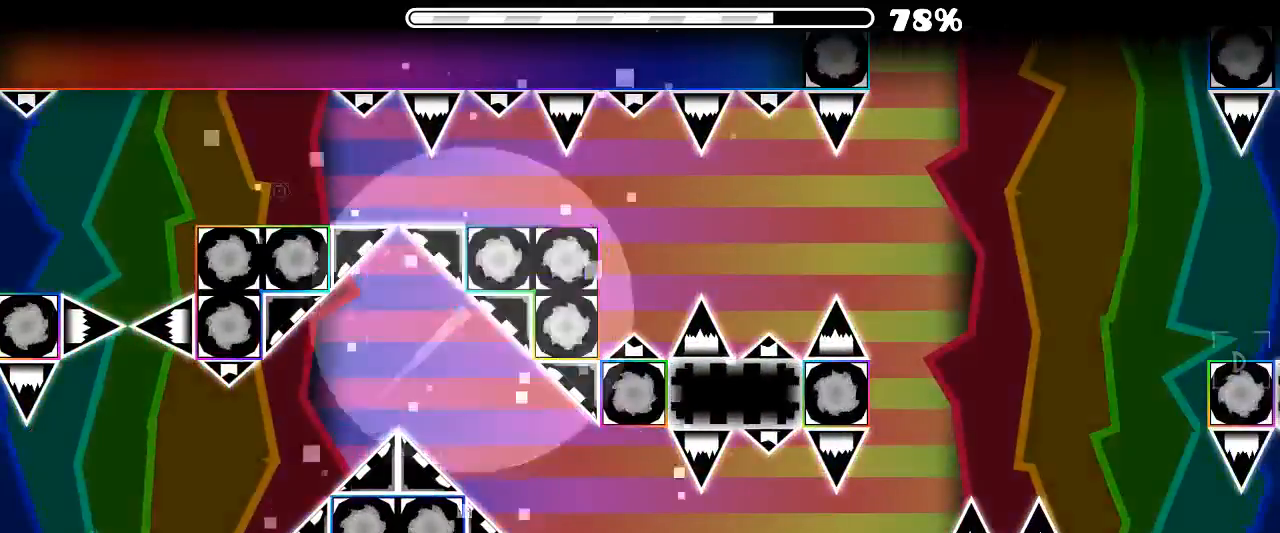
{"keys": [], "mouse": [], "events": []}
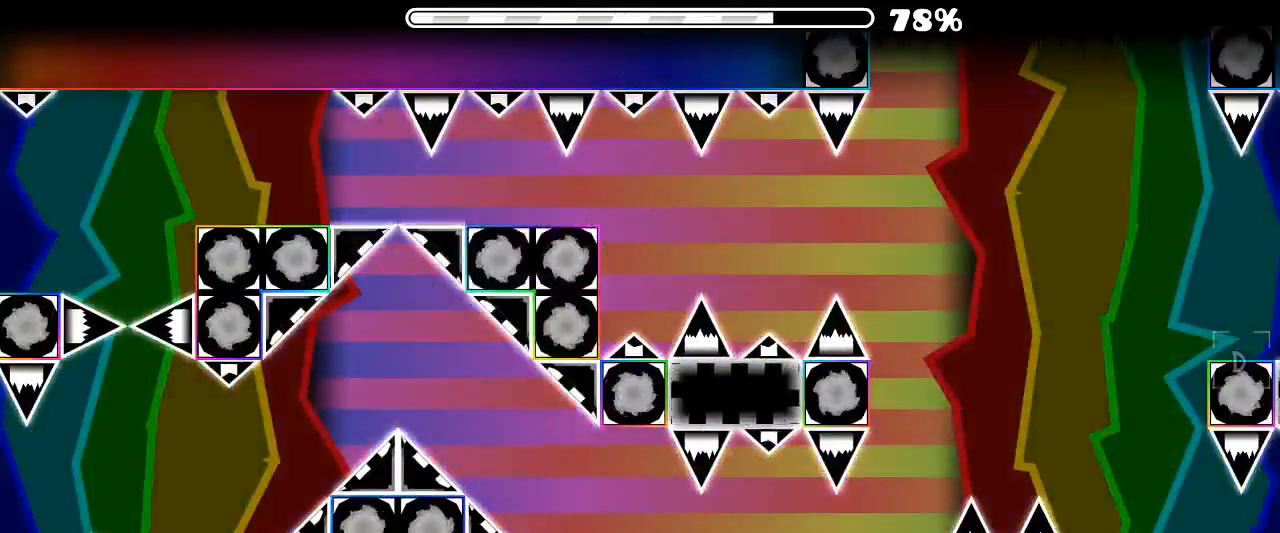
{"keys": [], "mouse": ["left"], "events": [[433, "mouse_left", "down"]]}